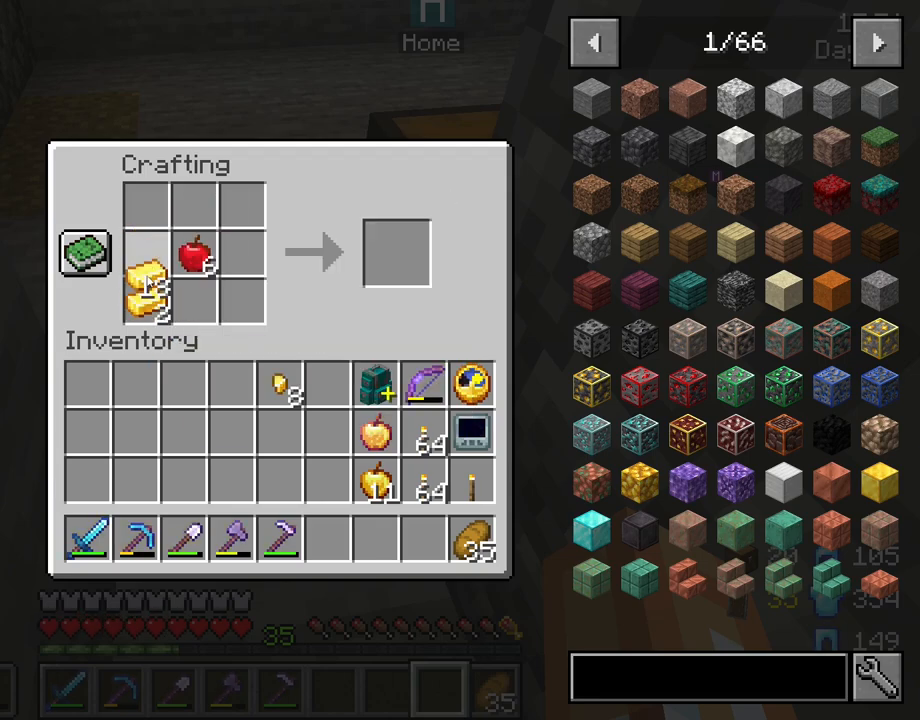
Gameplay with keyboard and mouse; each line is a JSON object with the keys and mouse buttons held at the frame after it. "events" lists presses ("down") and releases ("up") of "1", "2", "3", "4", "5", "a", "alt", "c", "caps_lock", "ctrl", "d", "e", "f", "g", "q", "r", "s", "shift", "space", "t", "tab", "v", "w", "x", "z", "mouse_left", "mouse_wheel" and "mouse_right" between this image and that frame as [ms after this image, input, new state], when the widget could be followed in between. "mouse_left", "mouse_wheel", "mouse_right" = the "left", "wheel", "right" buttons of the "mouse" list. No other keys are recorded. Fast repeated clicks can show as one long hold. "wheel" means that the mouse wheel is clicked or scrolled. "mouse_move" is the direction in which the mouse moves at that frame (one of eight, or "still"), when it could be read.
{"keys": [], "mouse": [], "mouse_move": "right", "events": [[33, "mouse_left", "down"], [133, "mouse_left", "up"]]}
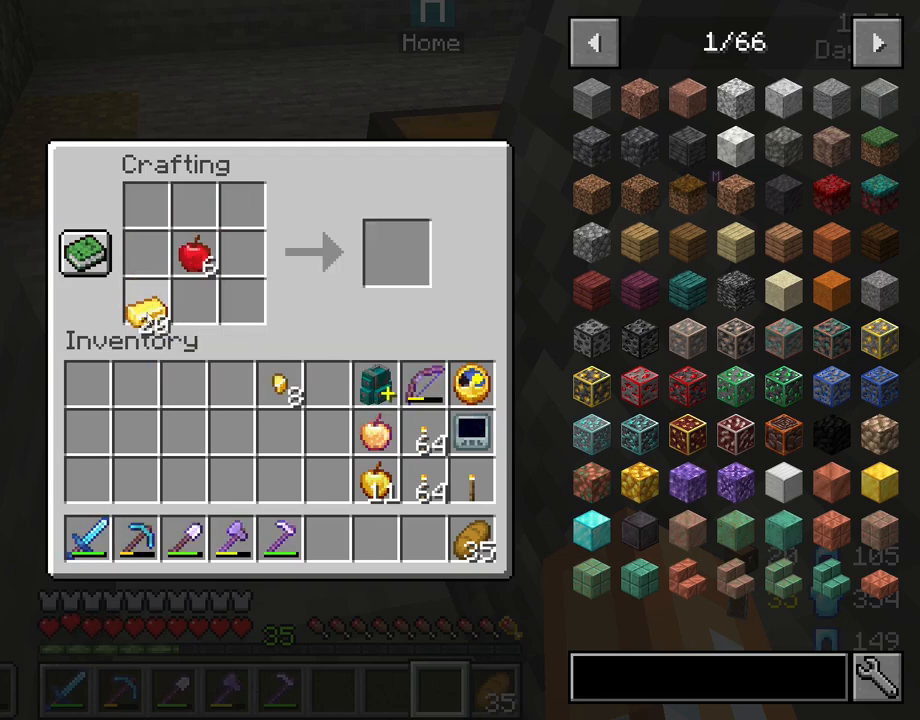
{"keys": [], "mouse": ["left"], "mouse_move": "down-right", "events": [[50, "mouse_left", "down"]]}
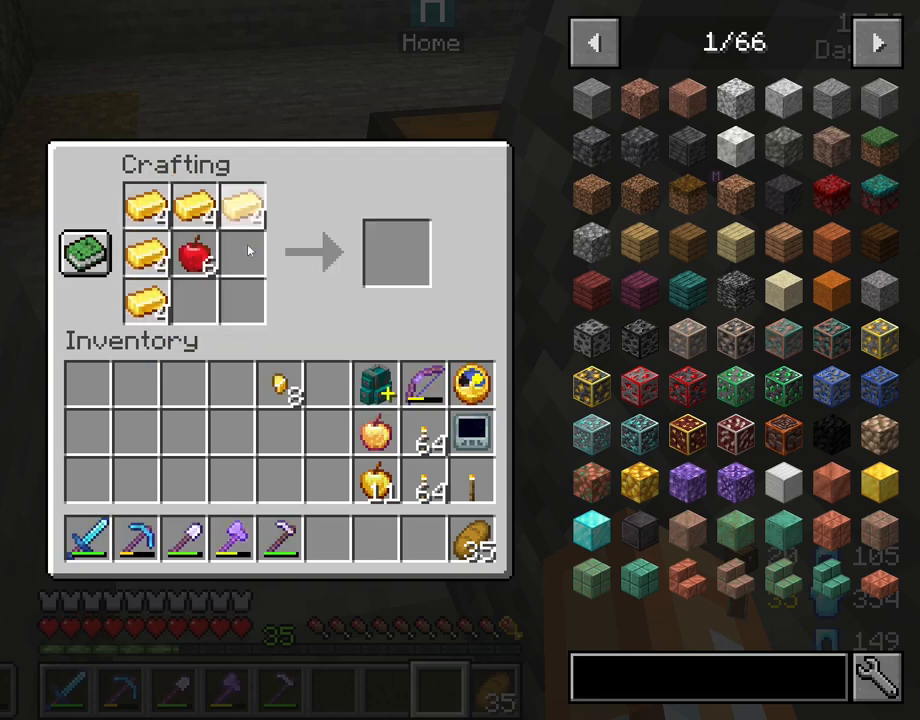
{"keys": [], "mouse": [], "mouse_move": "down", "events": [[433, "mouse_left", "up"]]}
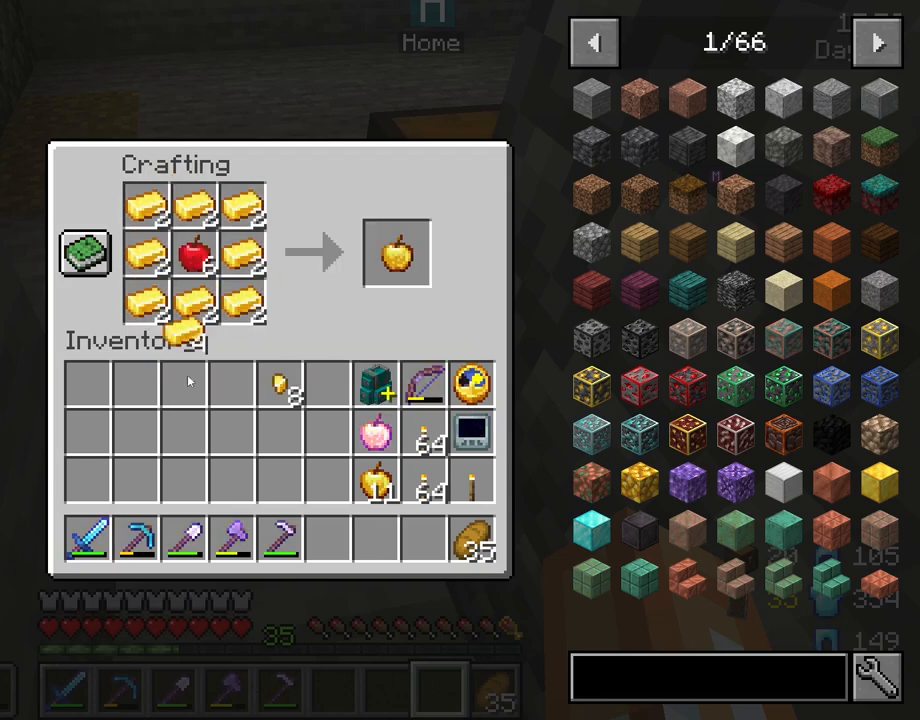
{"keys": ["shift"], "mouse": [], "mouse_move": "up-right", "events": [[117, "mouse_left", "down"], [217, "mouse_left", "up"], [400, "shift", "down"]]}
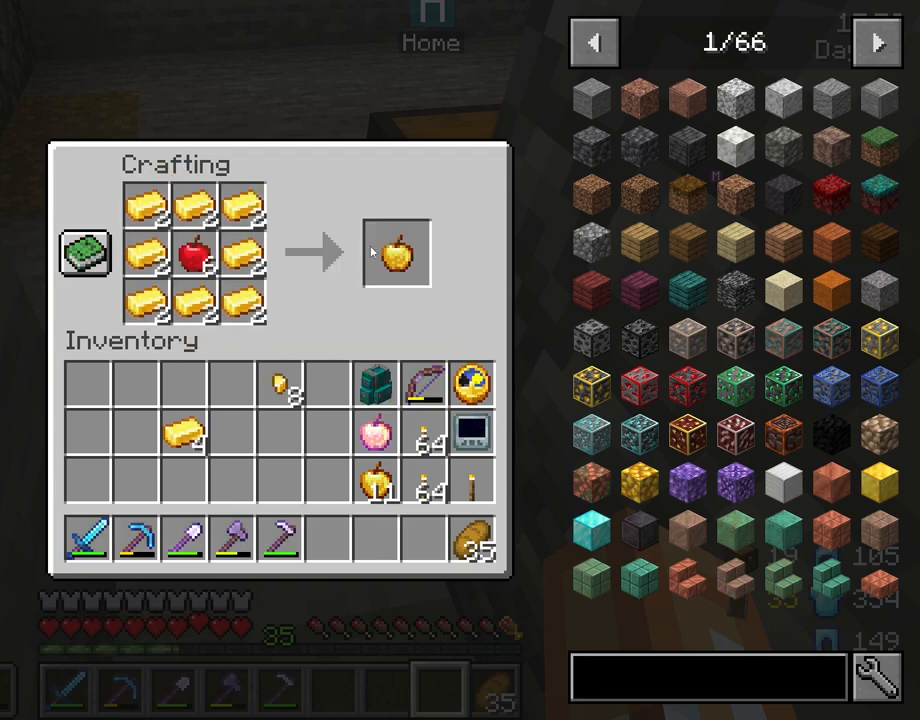
{"keys": ["shift"], "mouse": [], "mouse_move": "still", "events": [[333, "mouse_left", "down"], [417, "mouse_left", "up"]]}
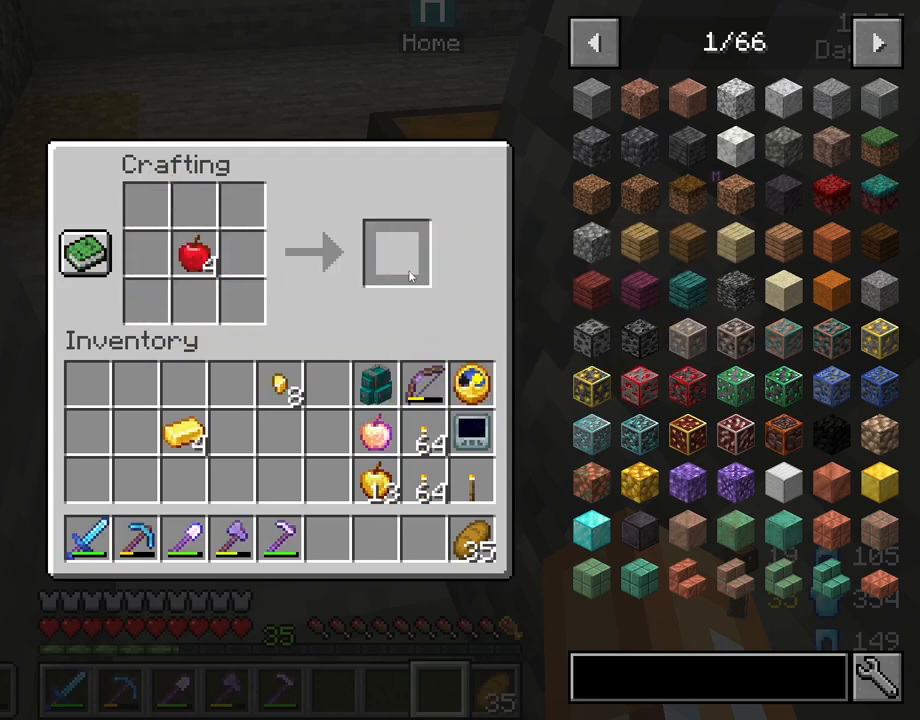
{"keys": [], "mouse": [], "mouse_move": "still", "events": [[383, "shift", "up"]]}
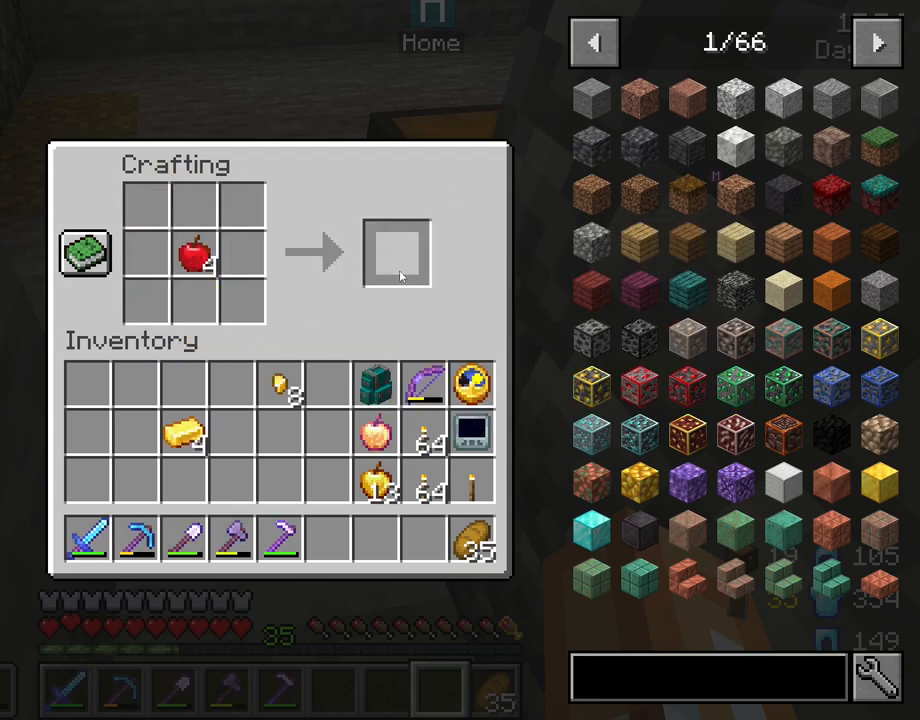
{"keys": ["e"], "mouse": [], "mouse_move": "still", "events": [[500, "e", "down"]]}
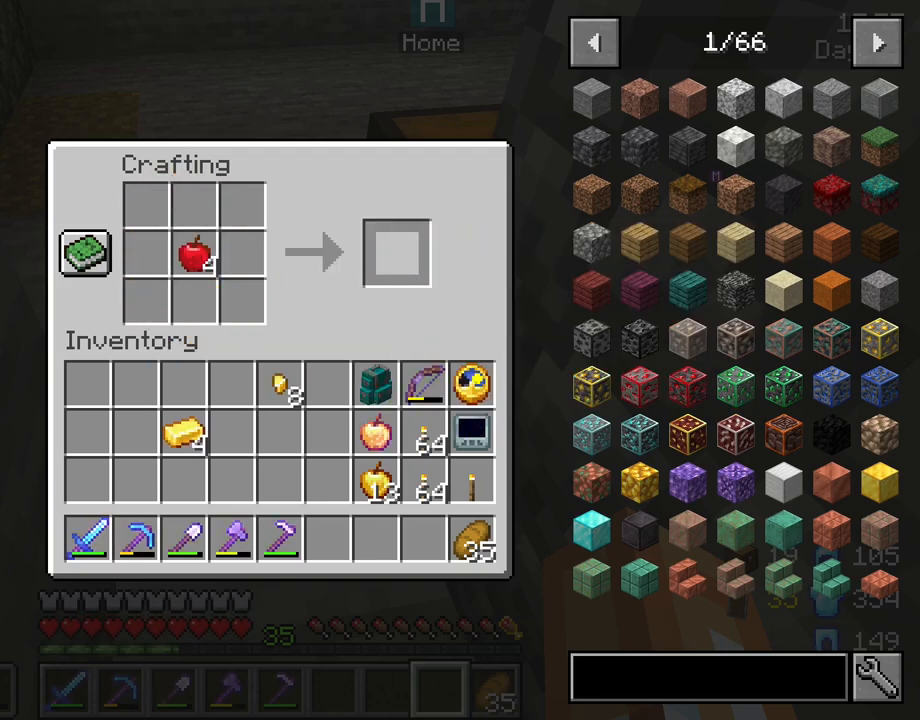
{"keys": [], "mouse": [], "mouse_move": "still", "events": [[83, "e", "up"]]}
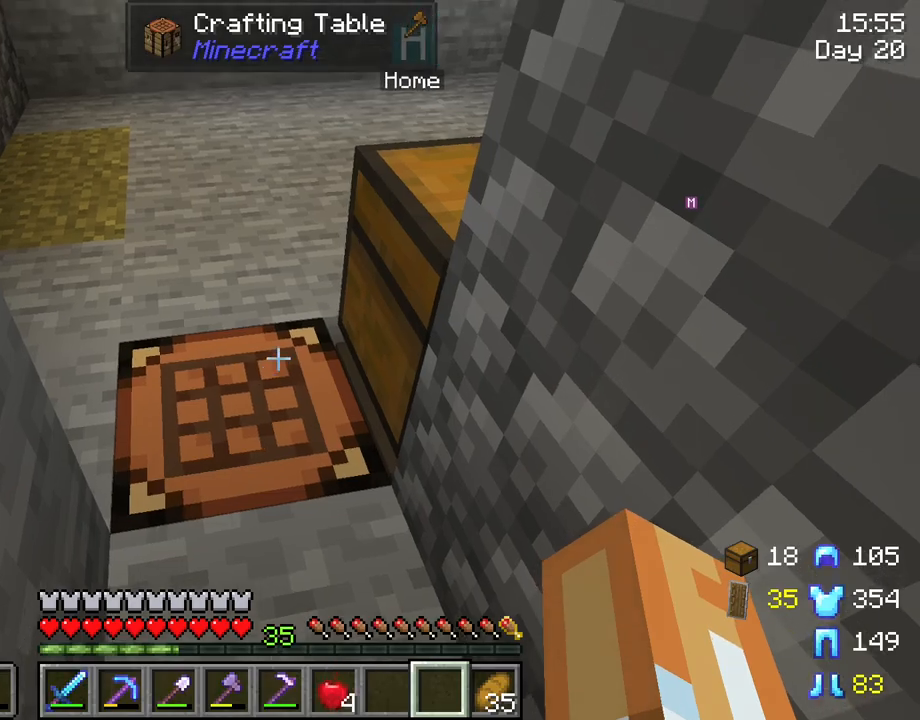
{"keys": [], "mouse": [], "mouse_move": "still", "events": [[200, "mouse_right", "down"], [300, "mouse_right", "up"]]}
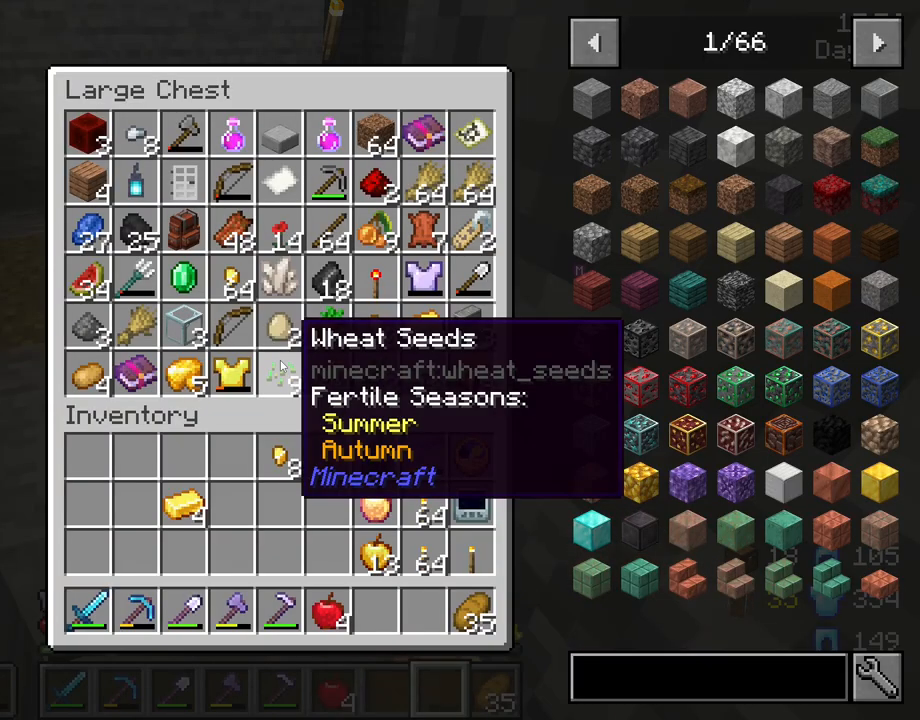
{"keys": ["shift"], "mouse": [], "mouse_move": "left", "events": [[217, "shift", "down"]]}
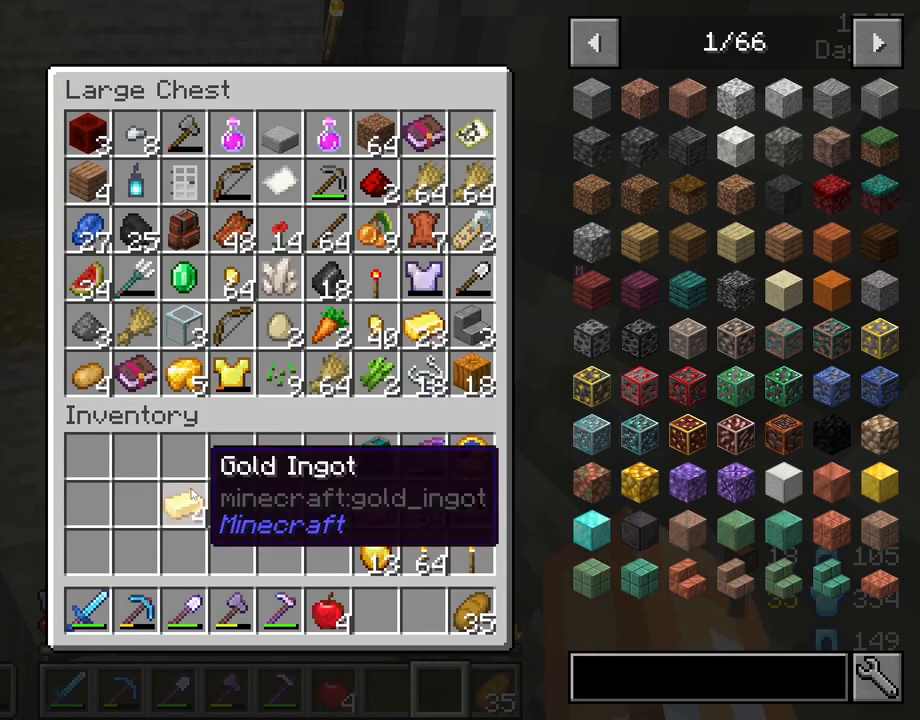
{"keys": ["shift"], "mouse": [], "mouse_move": "right", "events": [[83, "mouse_left", "down"], [183, "mouse_left", "up"]]}
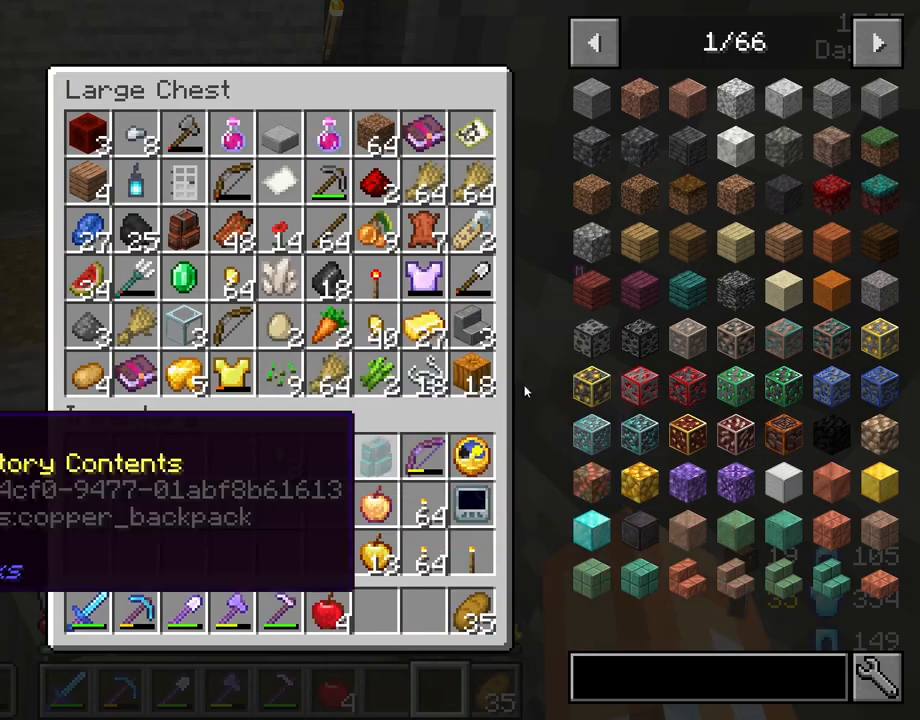
{"keys": ["shift"], "mouse": [], "mouse_move": "still", "events": []}
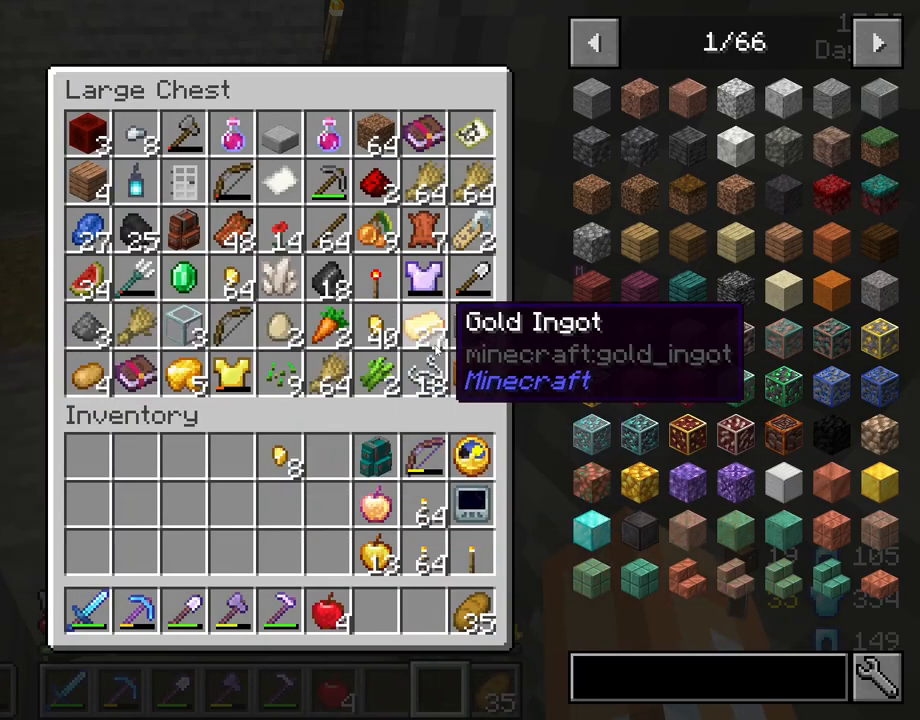
{"keys": ["shift"], "mouse": [], "mouse_move": "down", "events": [[83, "mouse_left", "down"], [167, "mouse_left", "up"]]}
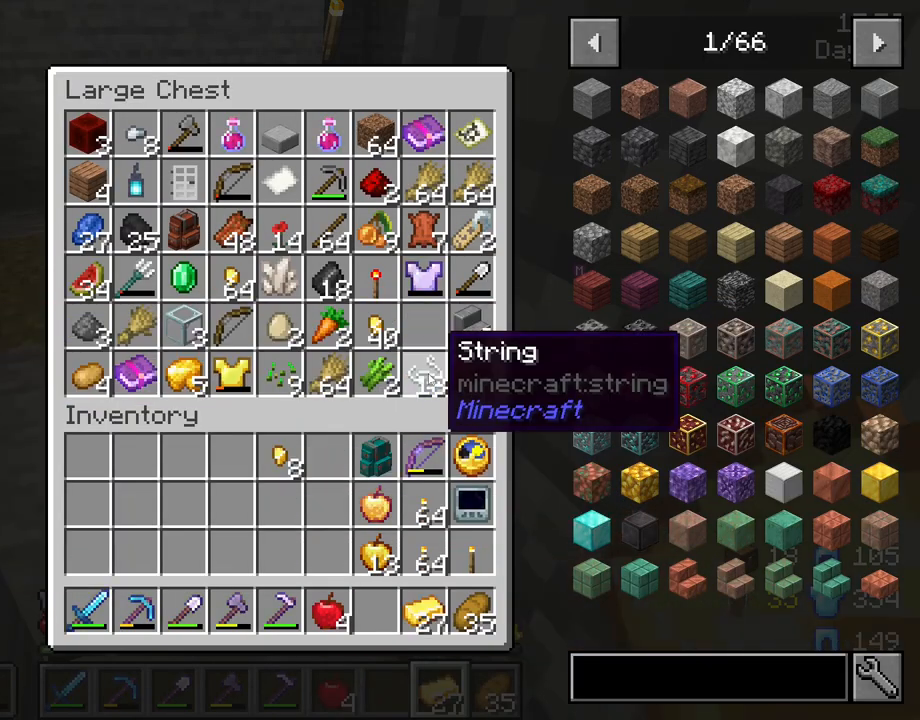
{"keys": ["shift"], "mouse": [], "mouse_move": "up", "events": []}
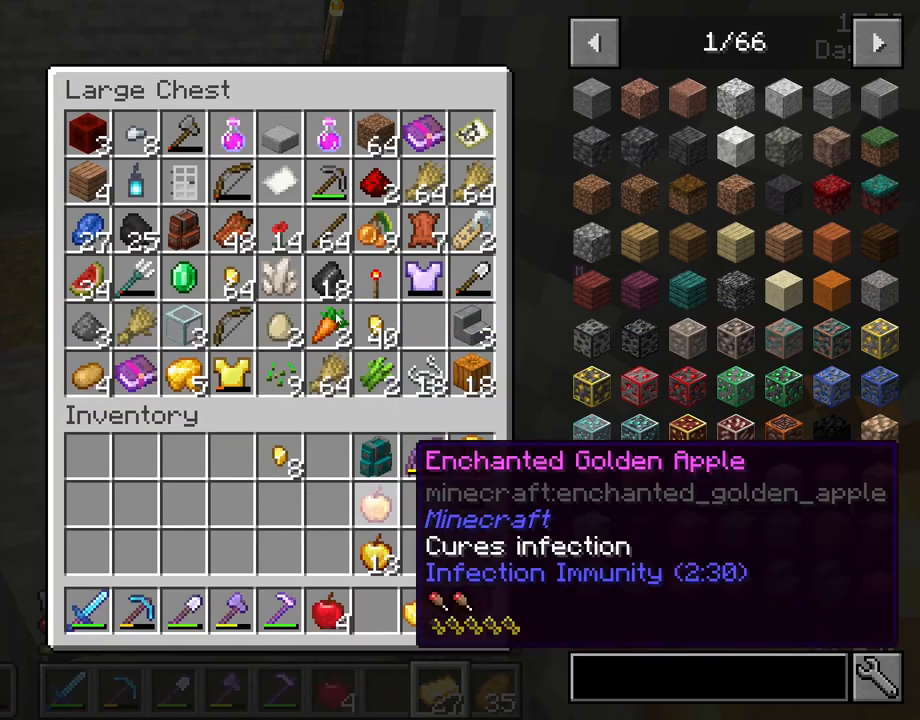
{"keys": ["shift"], "mouse": [], "mouse_move": "up-right", "events": []}
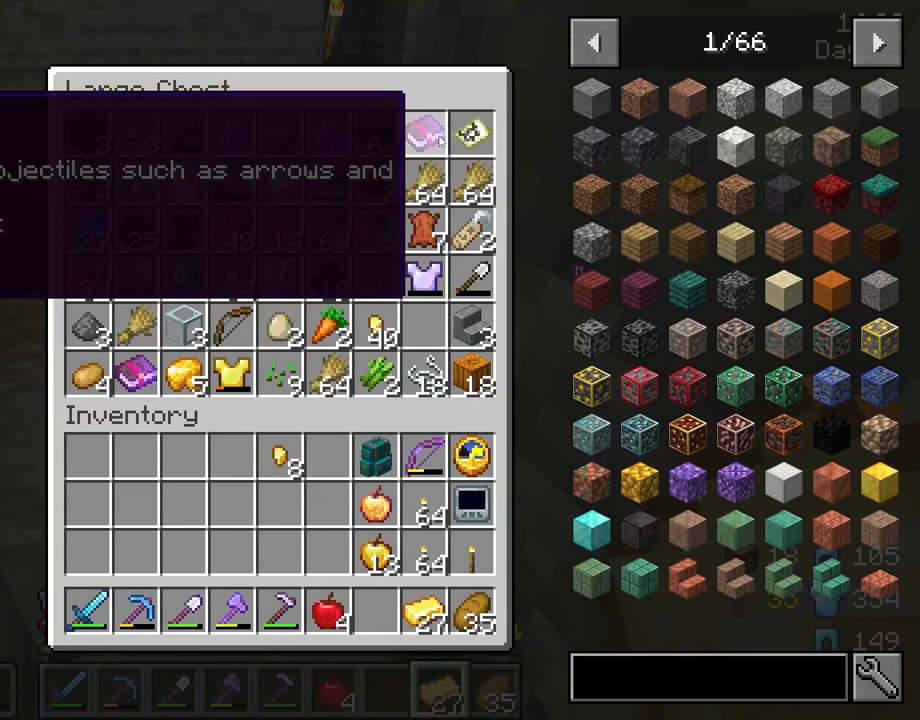
{"keys": ["shift"], "mouse": [], "mouse_move": "down-right", "events": []}
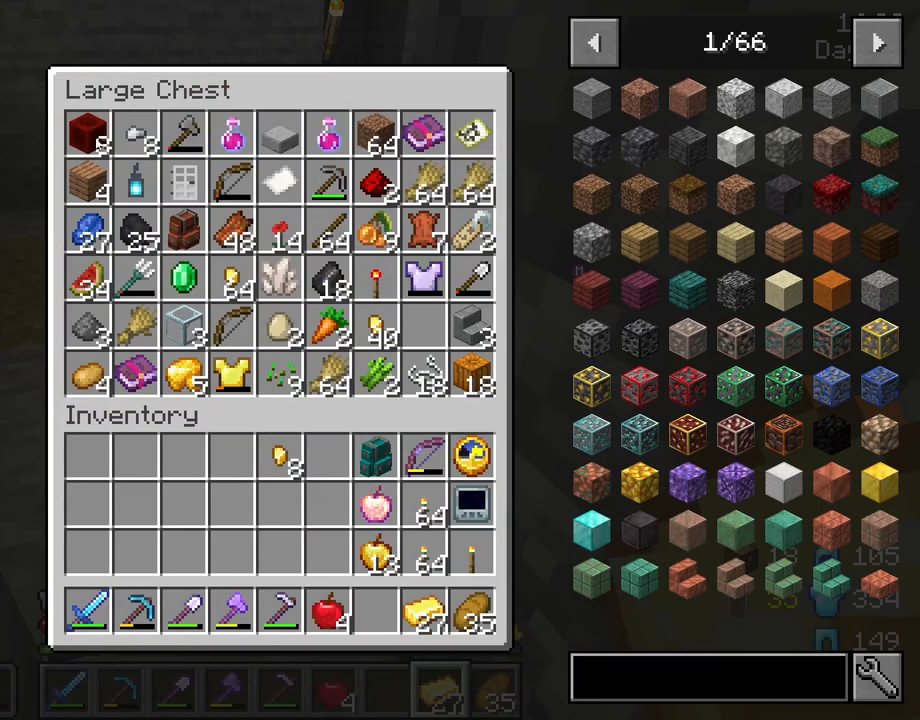
{"keys": ["shift"], "mouse": [], "mouse_move": "down-right", "events": []}
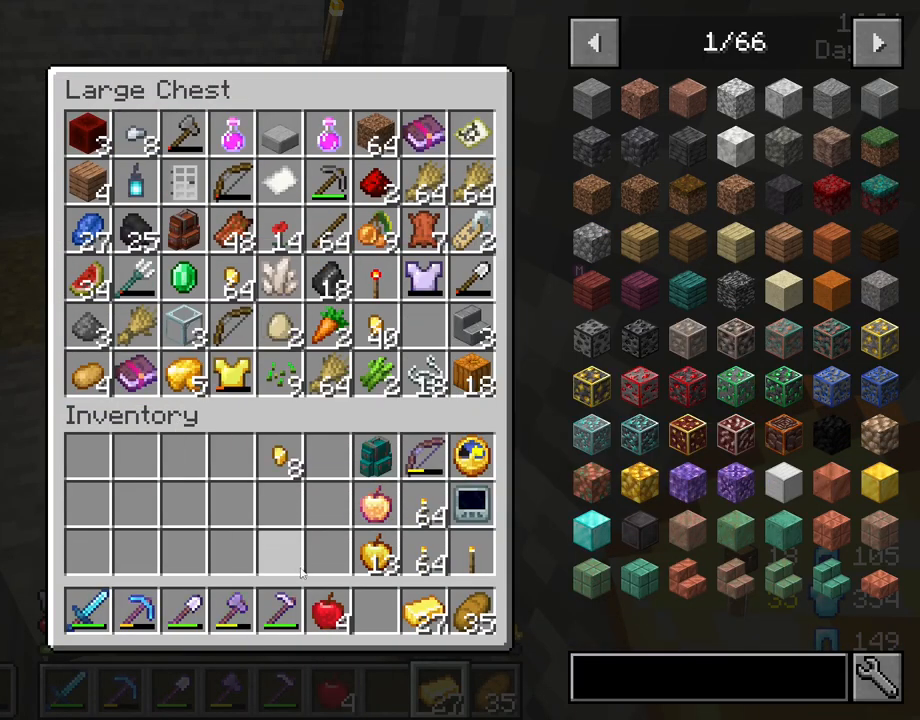
{"keys": ["shift"], "mouse": [], "mouse_move": "up", "events": []}
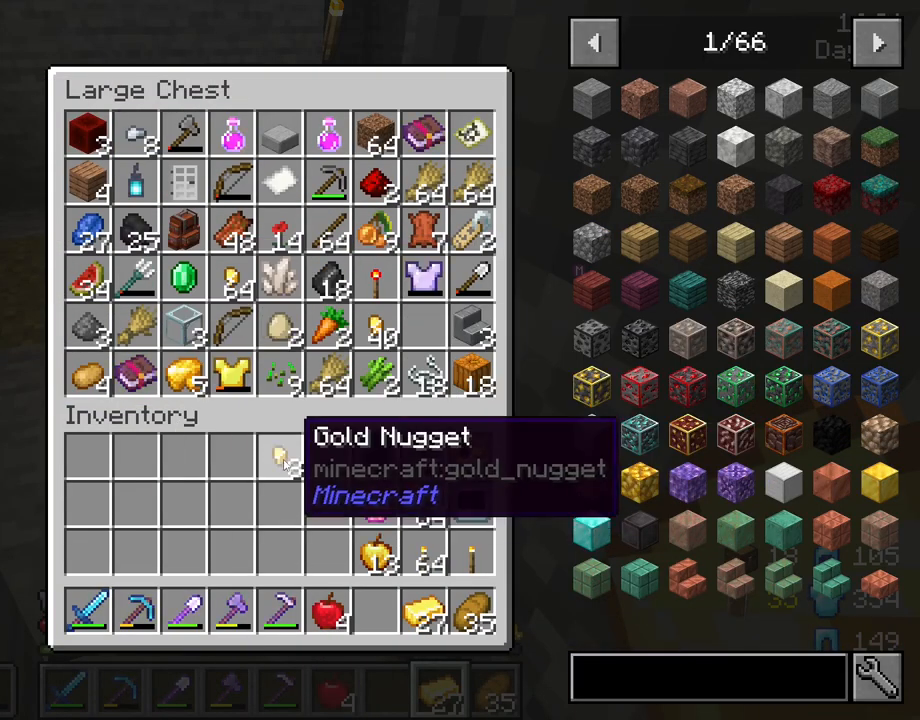
{"keys": [], "mouse": [], "mouse_move": "still", "events": [[33, "mouse_left", "down"], [83, "mouse_left", "up"], [450, "shift", "up"]]}
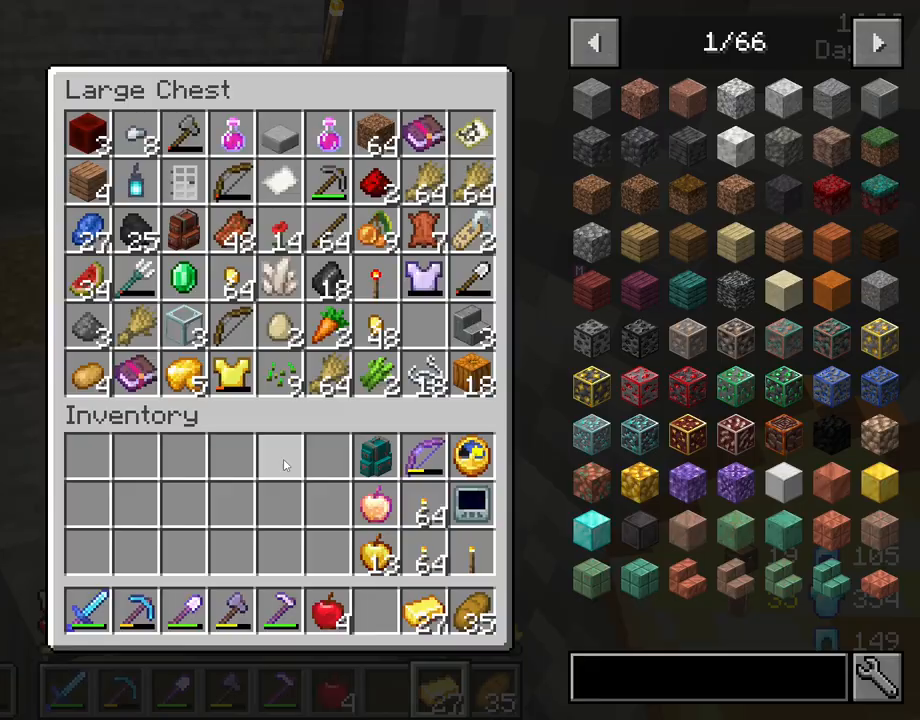
{"keys": [], "mouse": [], "mouse_move": "still", "events": [[283, "e", "down"], [383, "e", "up"]]}
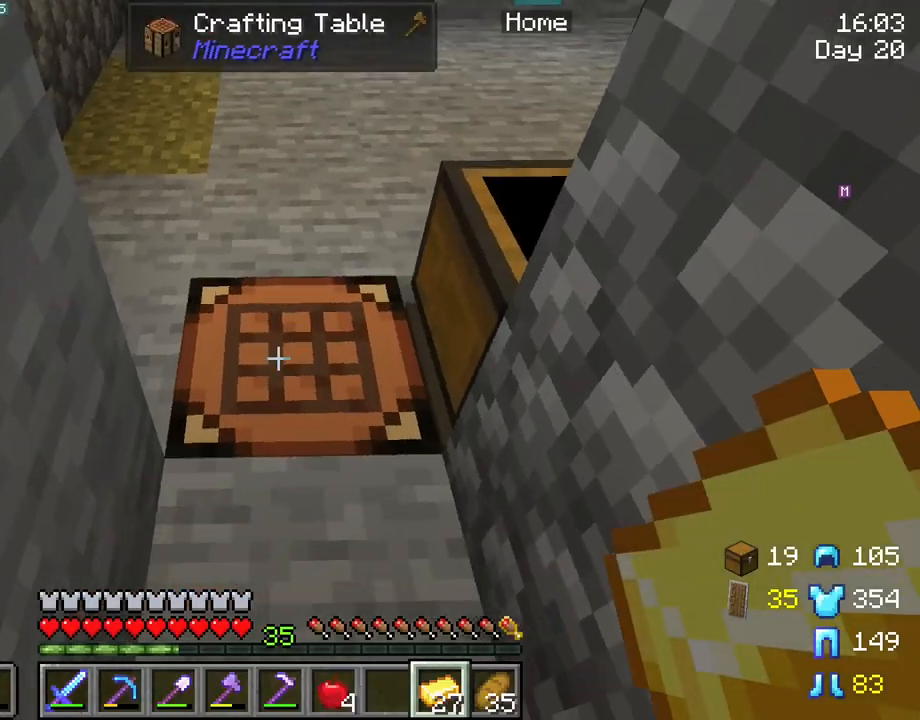
{"keys": [], "mouse": [], "mouse_move": "down-right", "events": [[50, "mouse_right", "down"], [200, "mouse_right", "up"]]}
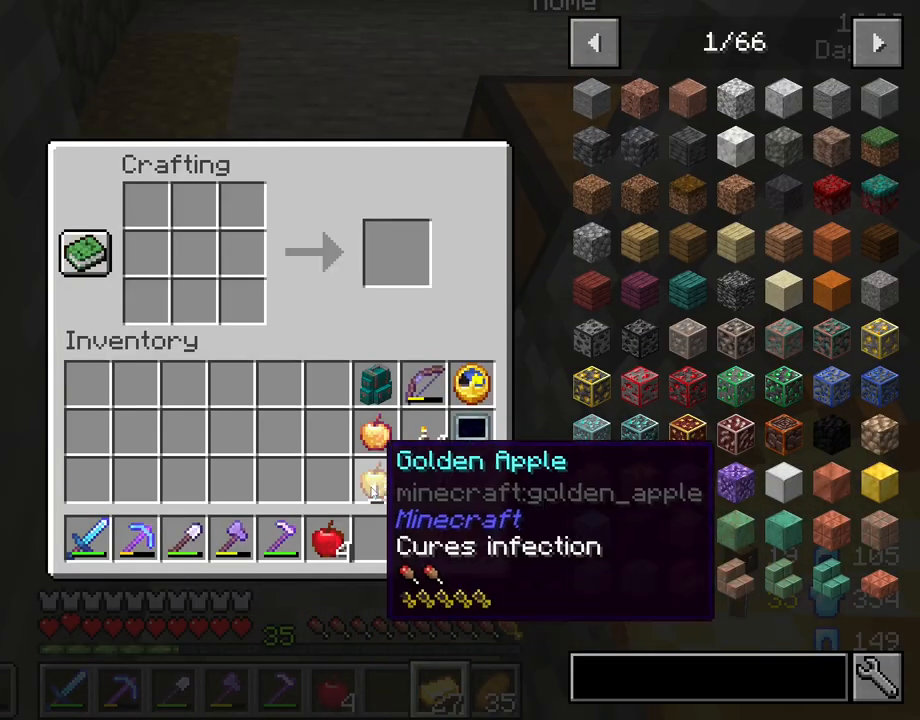
{"keys": [], "mouse": [], "mouse_move": "still", "events": []}
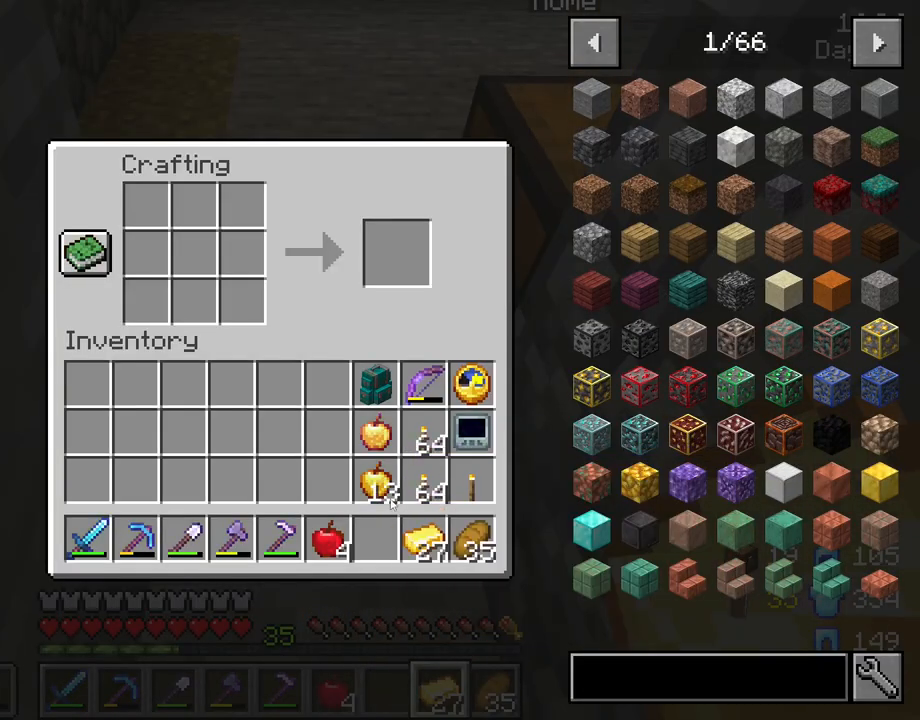
{"keys": [], "mouse": [], "mouse_move": "up-left", "events": []}
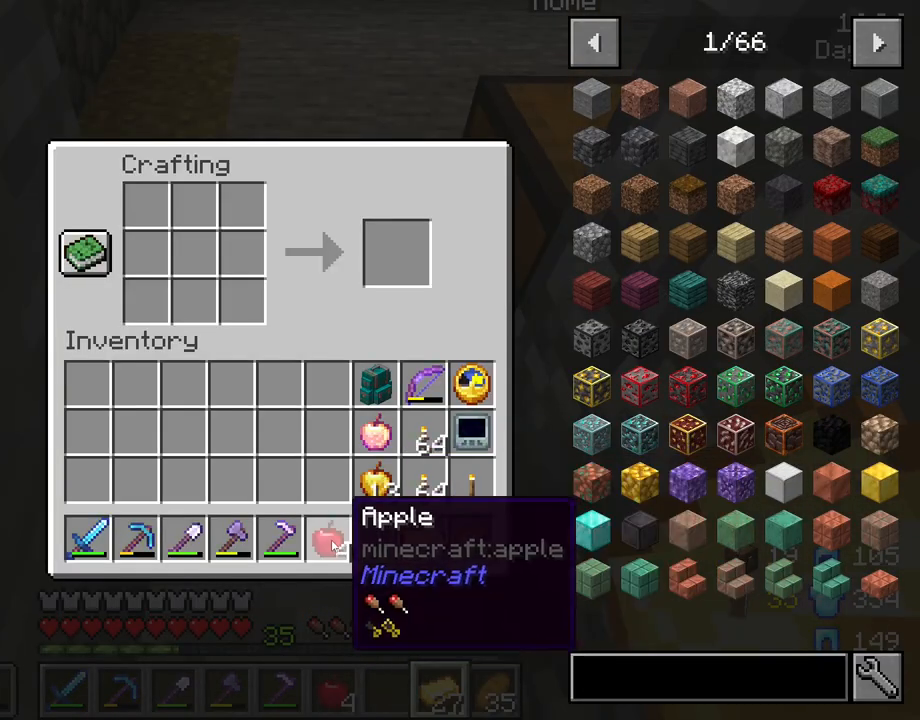
{"keys": [], "mouse": [], "mouse_move": "still", "events": [[67, "mouse_left", "down"], [150, "mouse_left", "up"]]}
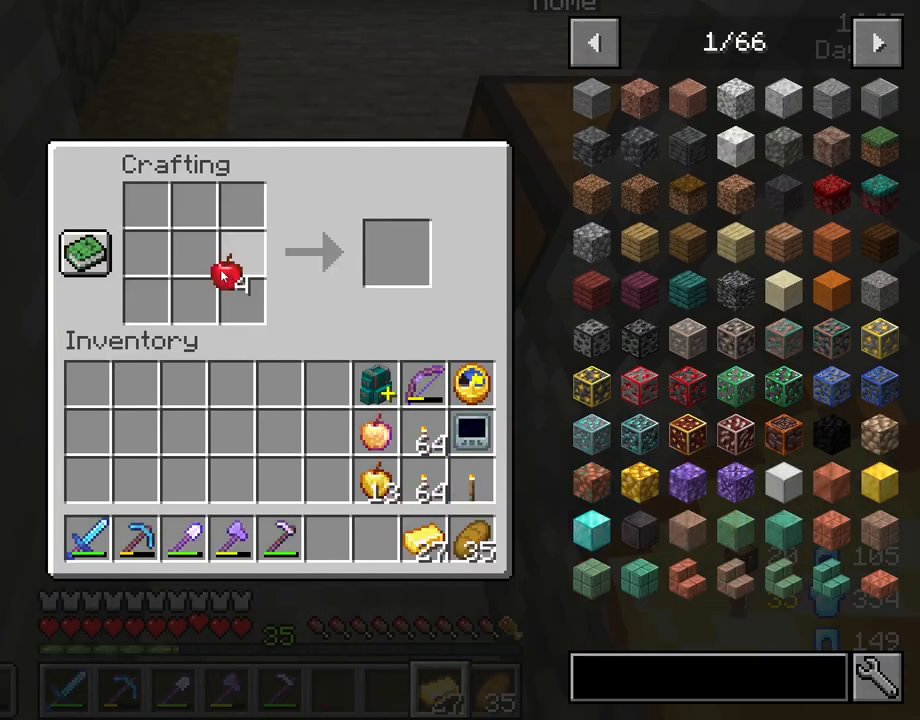
{"keys": [], "mouse": [], "mouse_move": "down-left", "events": [[117, "mouse_left", "down"], [217, "mouse_left", "up"]]}
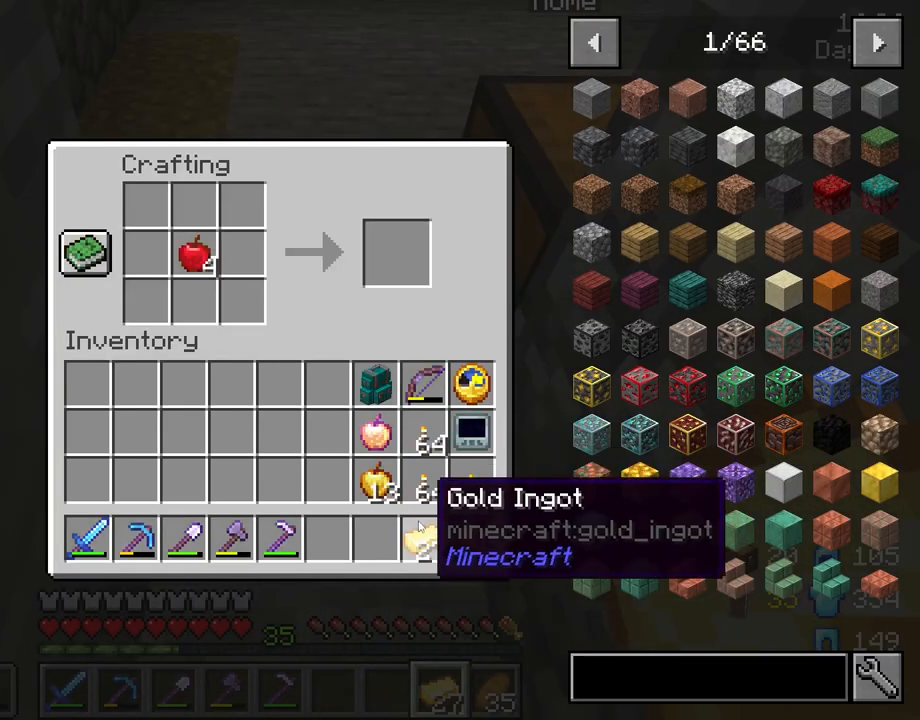
{"keys": [], "mouse": [], "mouse_move": "up-left", "events": [[100, "mouse_left", "down"], [133, "mouse_left", "up"]]}
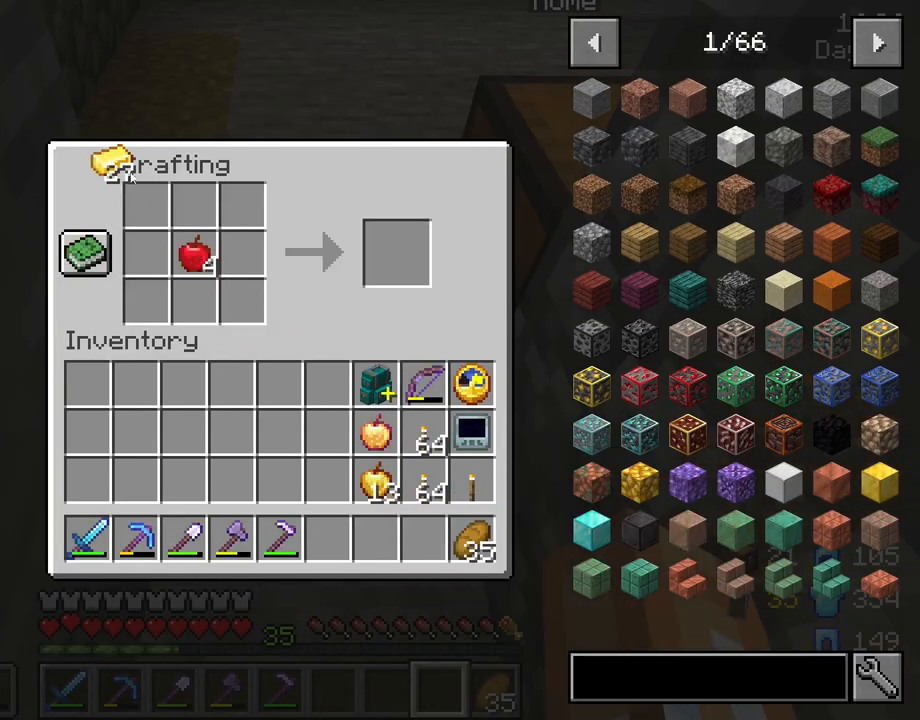
{"keys": [], "mouse": ["left"], "mouse_move": "still", "events": [[333, "mouse_left", "down"]]}
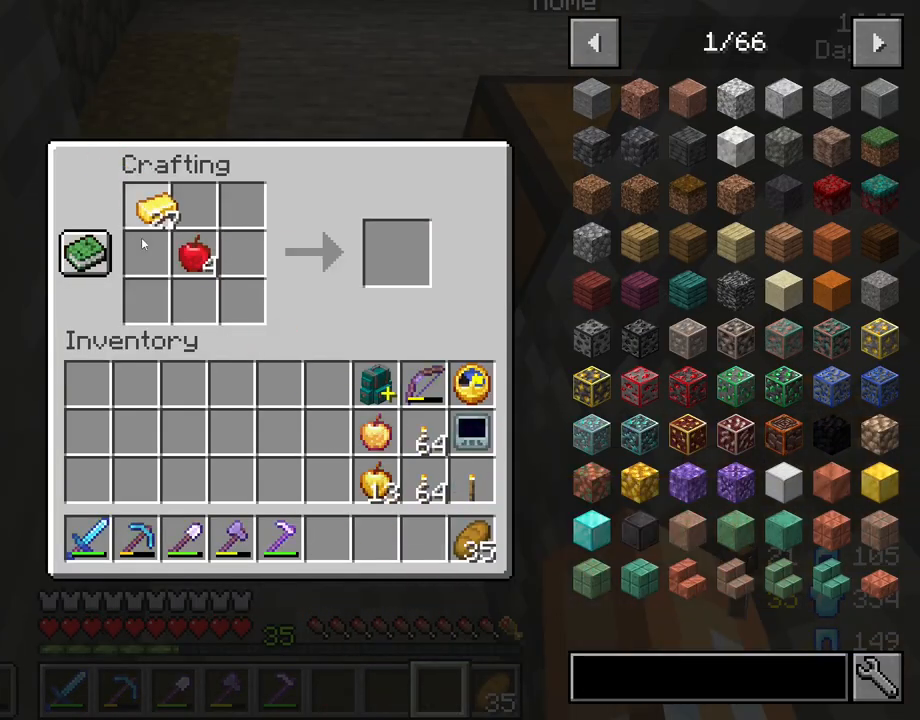
{"keys": [], "mouse": ["left"], "mouse_move": "up", "events": []}
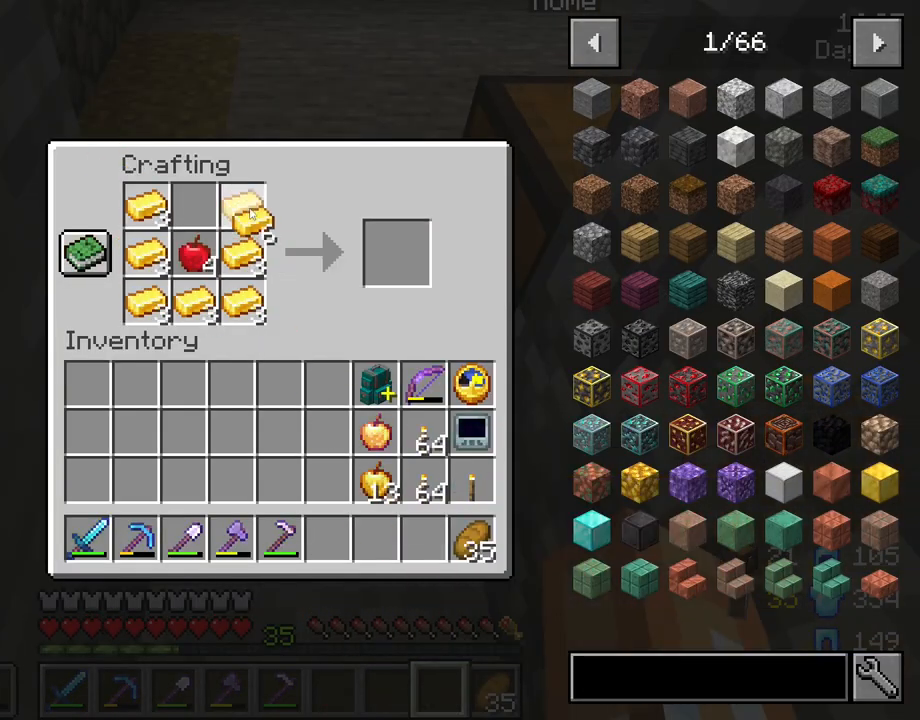
{"keys": [], "mouse": [], "mouse_move": "down", "events": [[367, "mouse_left", "up"]]}
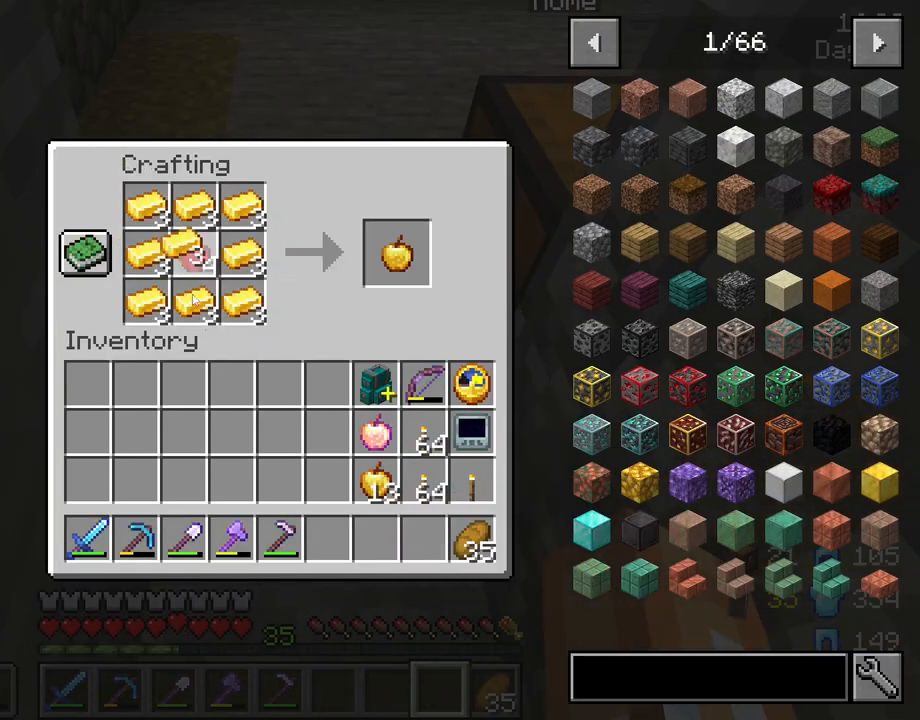
{"keys": ["shift"], "mouse": [], "mouse_move": "up-right", "events": [[250, "mouse_left", "down"], [333, "mouse_left", "up"], [483, "shift", "down"]]}